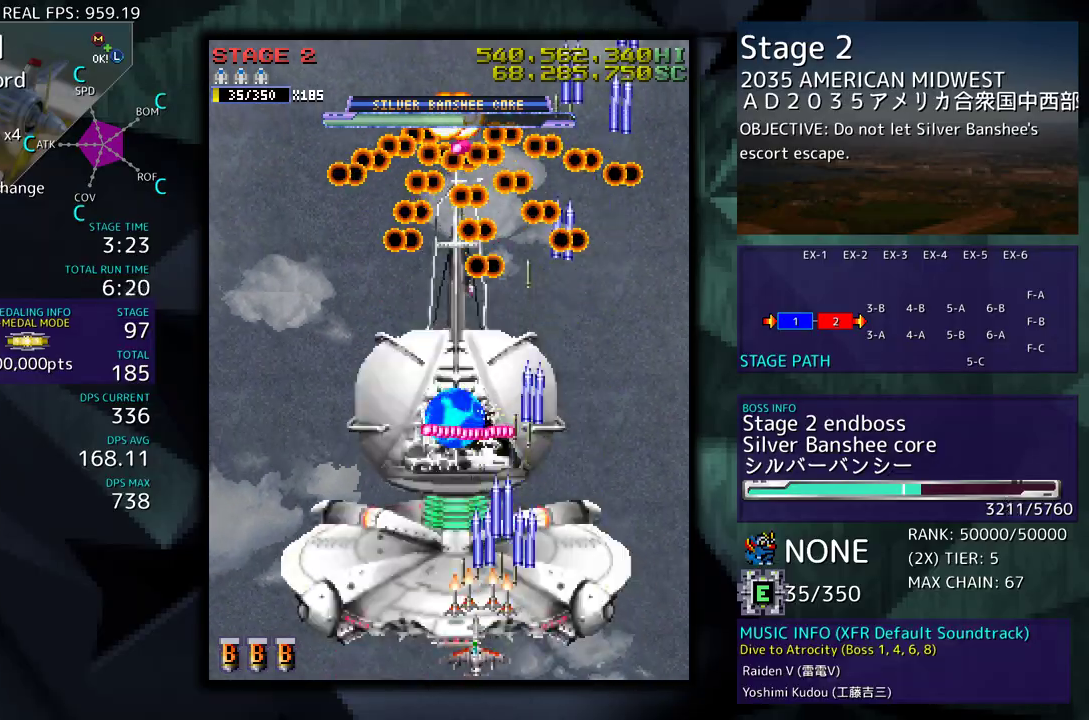
Gameplay with a controller (arcade stick); each line is a JSON object with the inputs held at the frame after it. "events" lists button and stick changes between this image and that frame as [ms after this image, input, new state], when the widget could be followed in between. Not read: L3 R3 other_buttons.
{"buttons": ["DPAD_LEFT"], "events": [[83, "DPAD_DOWN", "down"], [100, "DPAD_LEFT", "up"], [250, "DPAD_DOWN", "up"], [367, "DPAD_DOWN", "down"], [367, "DPAD_LEFT", "down"], [383, "DPAD_DOWN", "up"]]}
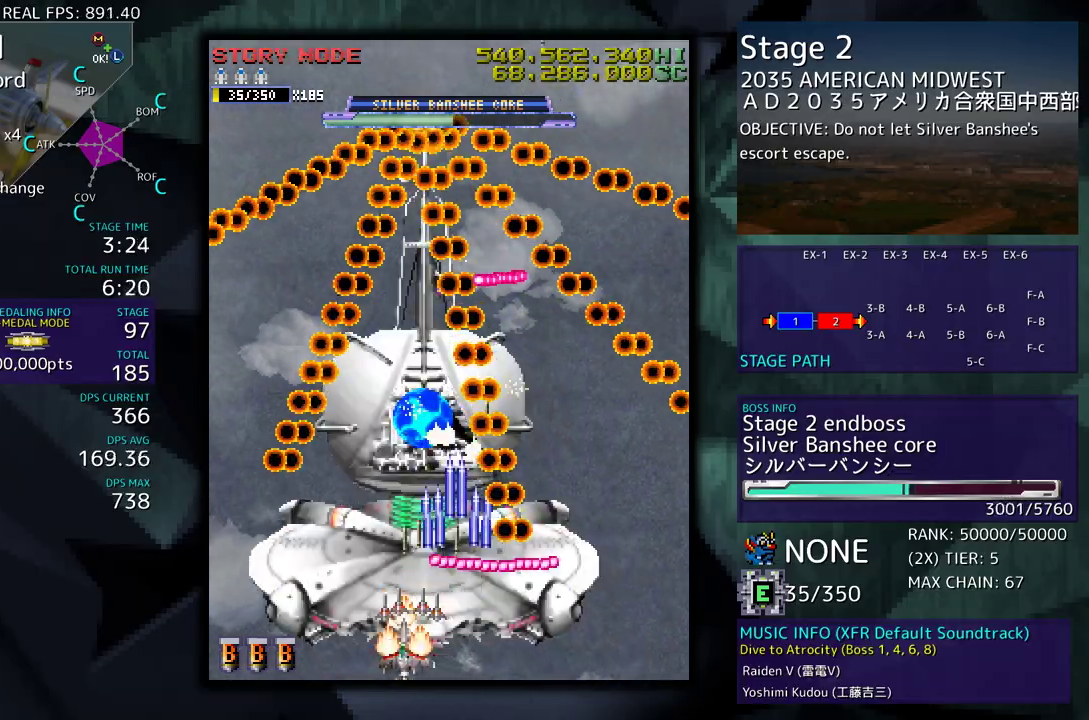
{"buttons": [], "events": [[67, "DPAD_LEFT", "up"], [150, "DPAD_LEFT", "down"], [300, "DPAD_LEFT", "up"], [383, "DPAD_DOWN", "down"], [383, "DPAD_RIGHT", "down"], [500, "DPAD_DOWN", "up"], [500, "DPAD_RIGHT", "up"]]}
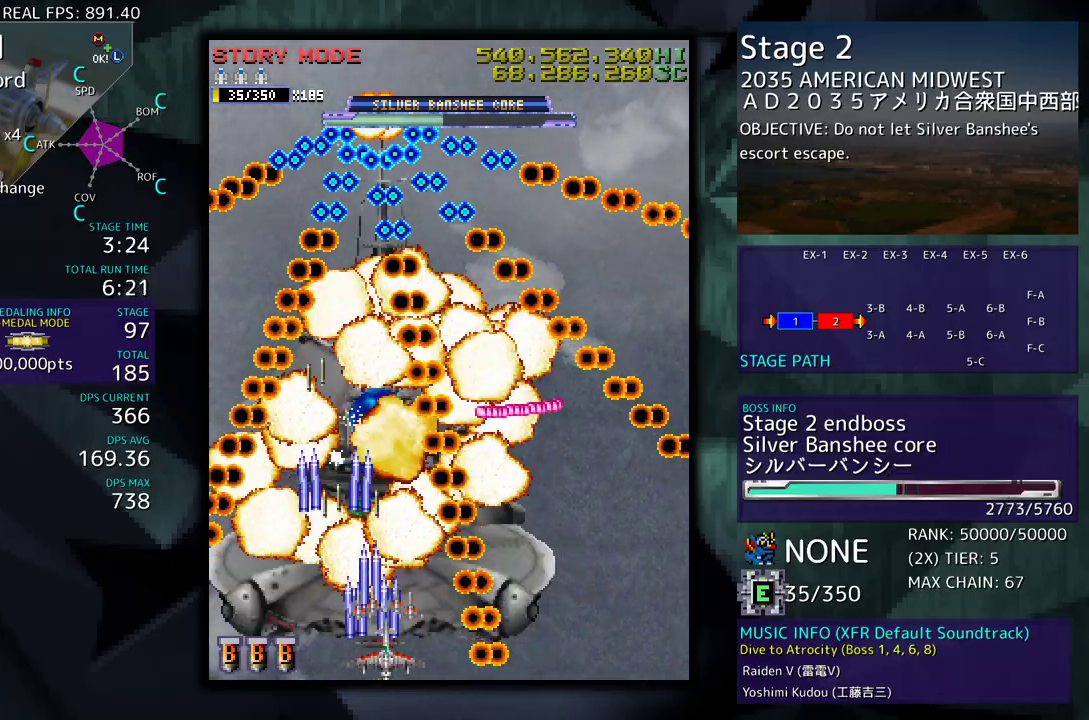
{"buttons": [], "events": [[33, "DPAD_LEFT", "down"], [383, "DPAD_LEFT", "up"]]}
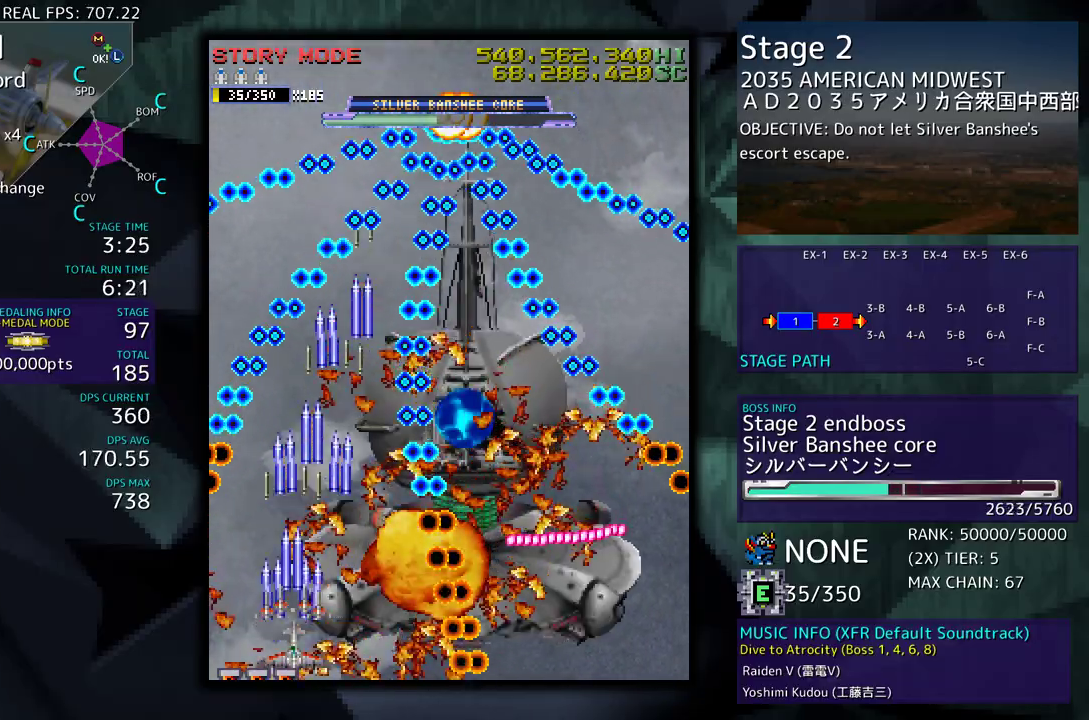
{"buttons": [], "events": []}
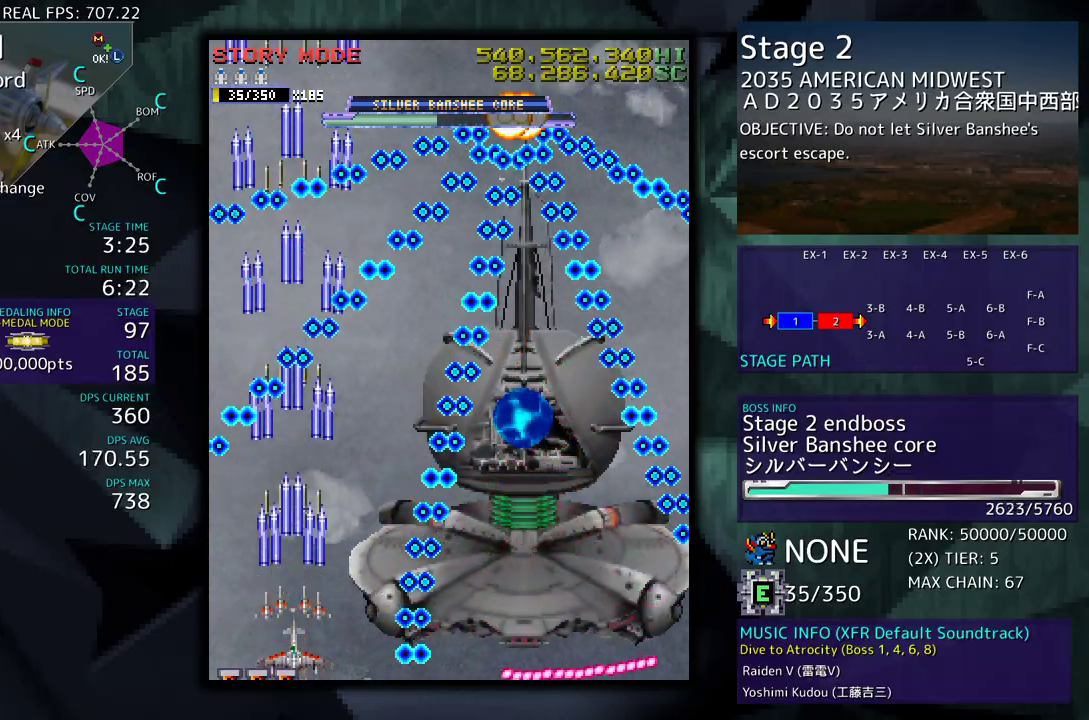
{"buttons": ["DPAD_RIGHT"], "events": [[33, "DPAD_UP", "down"], [133, "DPAD_RIGHT", "down"], [317, "DPAD_RIGHT", "up"], [317, "DPAD_UP", "up"], [483, "DPAD_RIGHT", "down"]]}
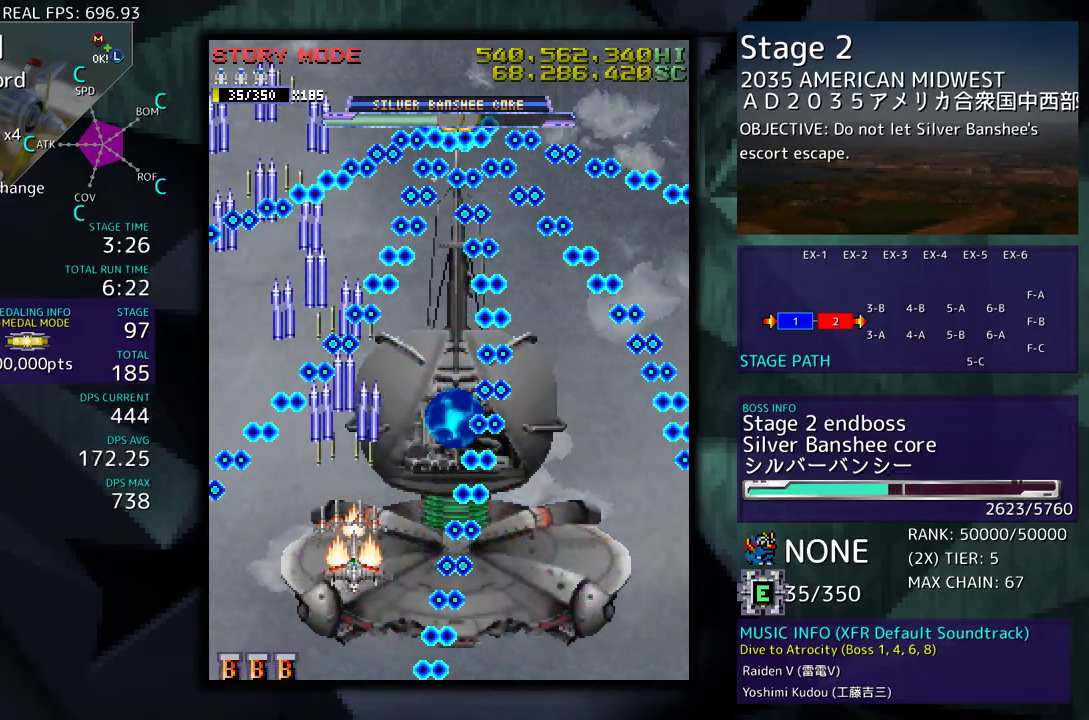
{"buttons": [], "events": [[83, "DPAD_DOWN", "down"], [100, "DPAD_DOWN", "up"], [133, "DPAD_RIGHT", "up"], [367, "DPAD_DOWN", "down"], [500, "DPAD_DOWN", "up"]]}
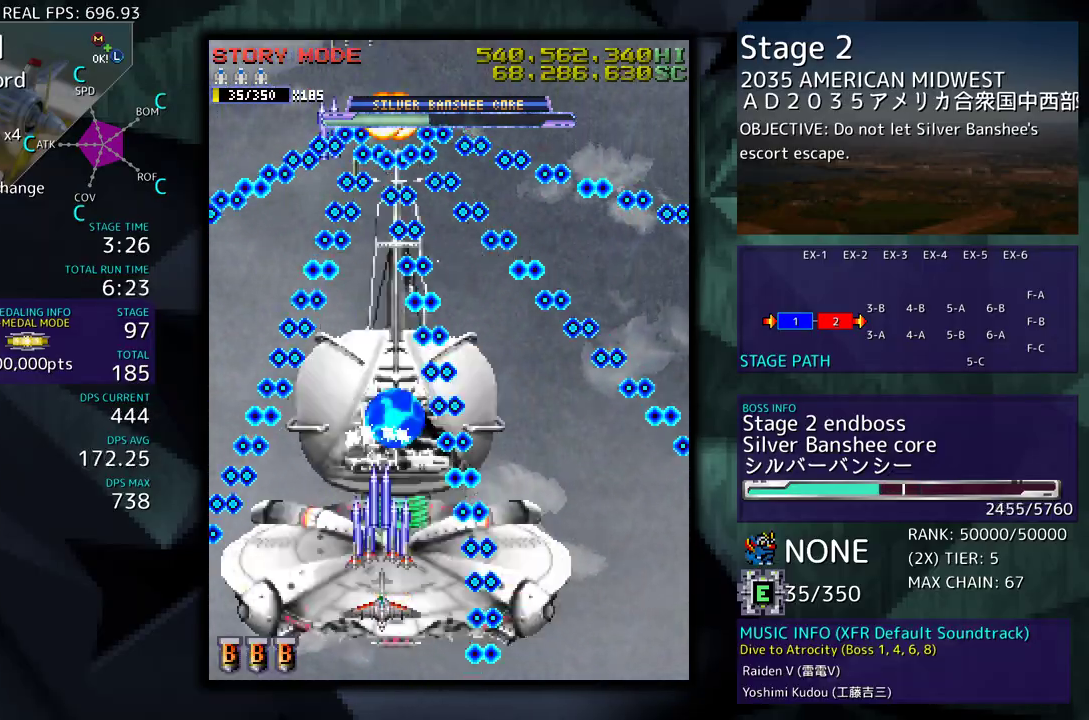
{"buttons": ["DPAD_UP", "DPAD_LEFT"], "events": [[67, "DPAD_DOWN", "down"], [167, "DPAD_DOWN", "up"], [233, "DPAD_DOWN", "down"], [350, "DPAD_LEFT", "down"], [367, "DPAD_DOWN", "up"], [483, "DPAD_UP", "down"]]}
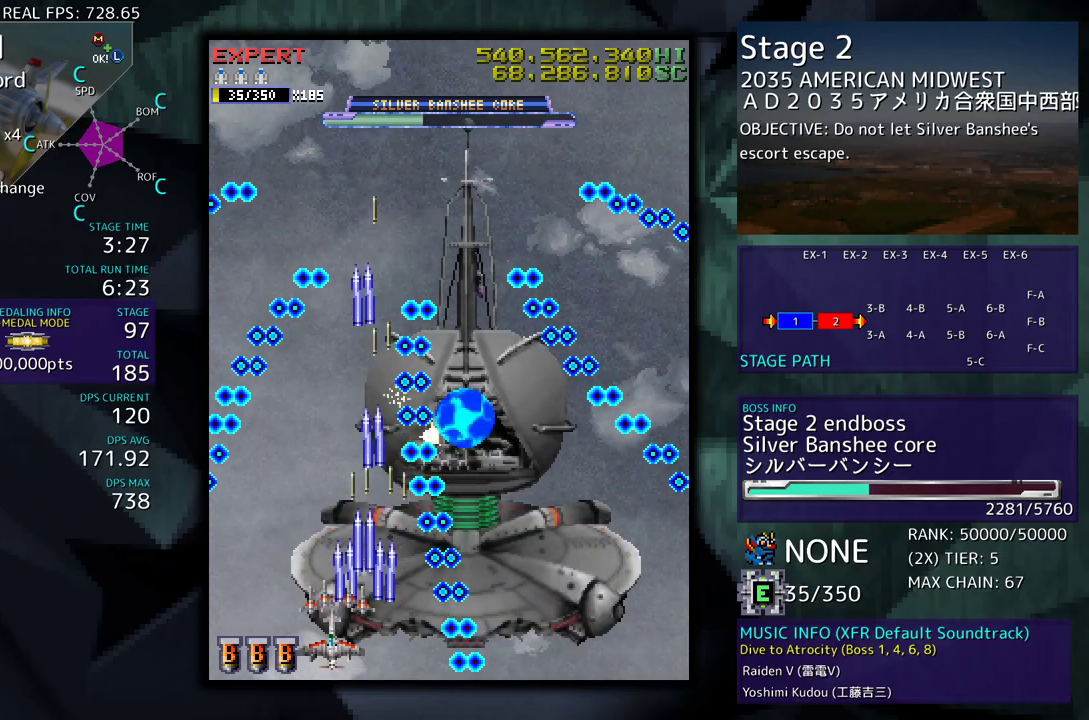
{"buttons": ["DPAD_UP", "DPAD_RIGHT"], "events": [[183, "DPAD_LEFT", "up"], [200, "DPAD_UP", "up"], [383, "DPAD_RIGHT", "down"], [433, "DPAD_UP", "down"]]}
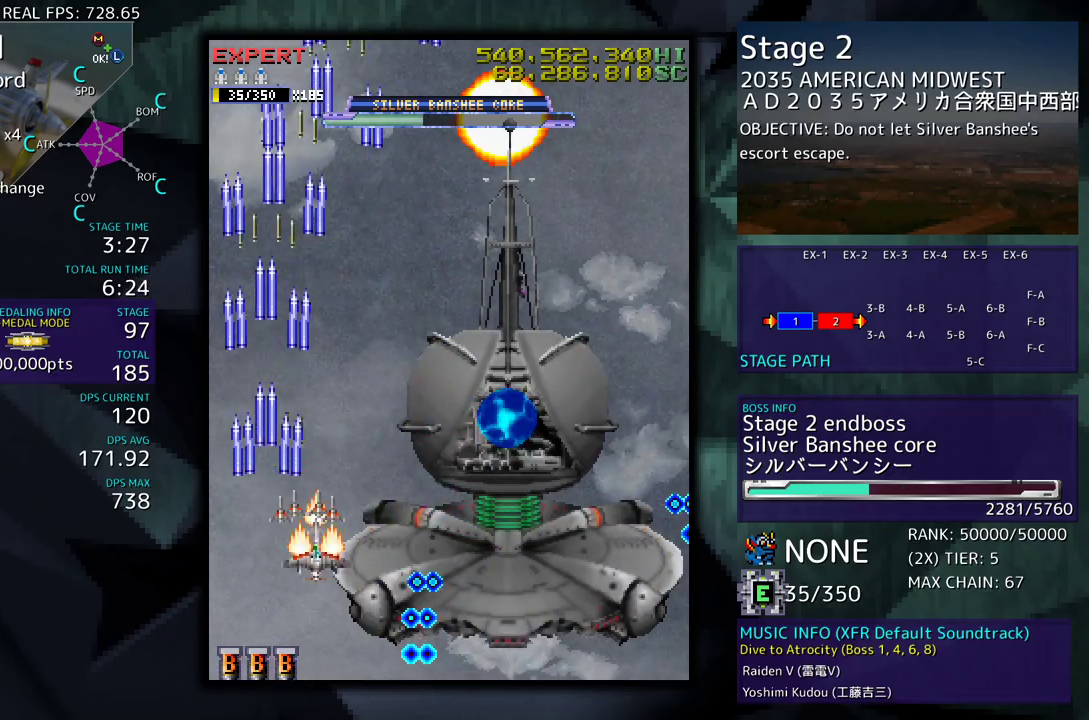
{"buttons": ["DPAD_DOWN"], "events": [[167, "DPAD_UP", "up"], [333, "DPAD_DOWN", "down"], [400, "DPAD_RIGHT", "up"]]}
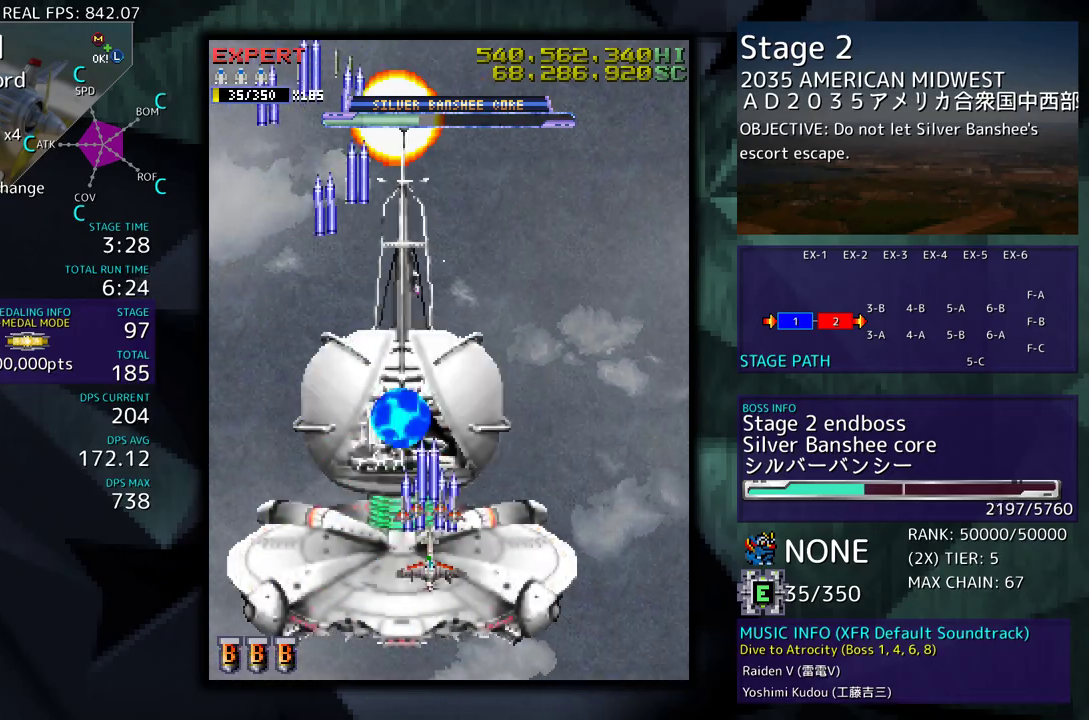
{"buttons": ["DPAD_DOWN", "DPAD_RIGHT"], "events": [[17, "DPAD_DOWN", "up"], [100, "DPAD_LEFT", "down"], [117, "DPAD_DOWN", "down"], [133, "DPAD_DOWN", "up"], [250, "DPAD_LEFT", "up"], [333, "DPAD_DOWN", "down"], [483, "DPAD_RIGHT", "down"]]}
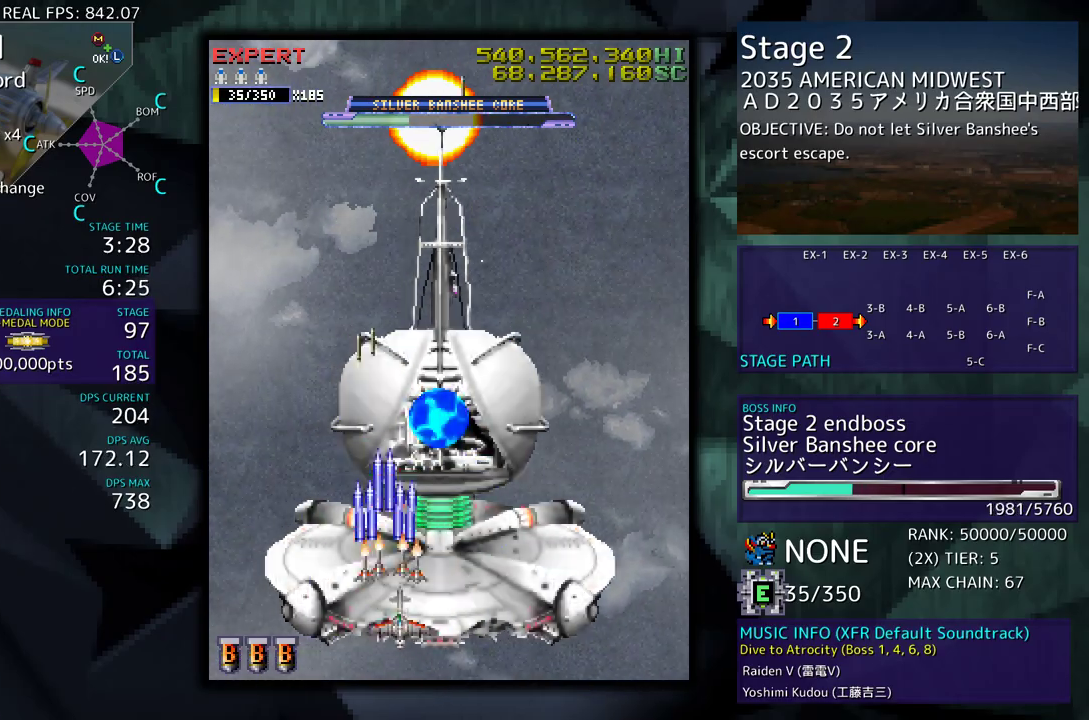
{"buttons": [], "events": [[283, "DPAD_DOWN", "up"], [283, "DPAD_RIGHT", "up"]]}
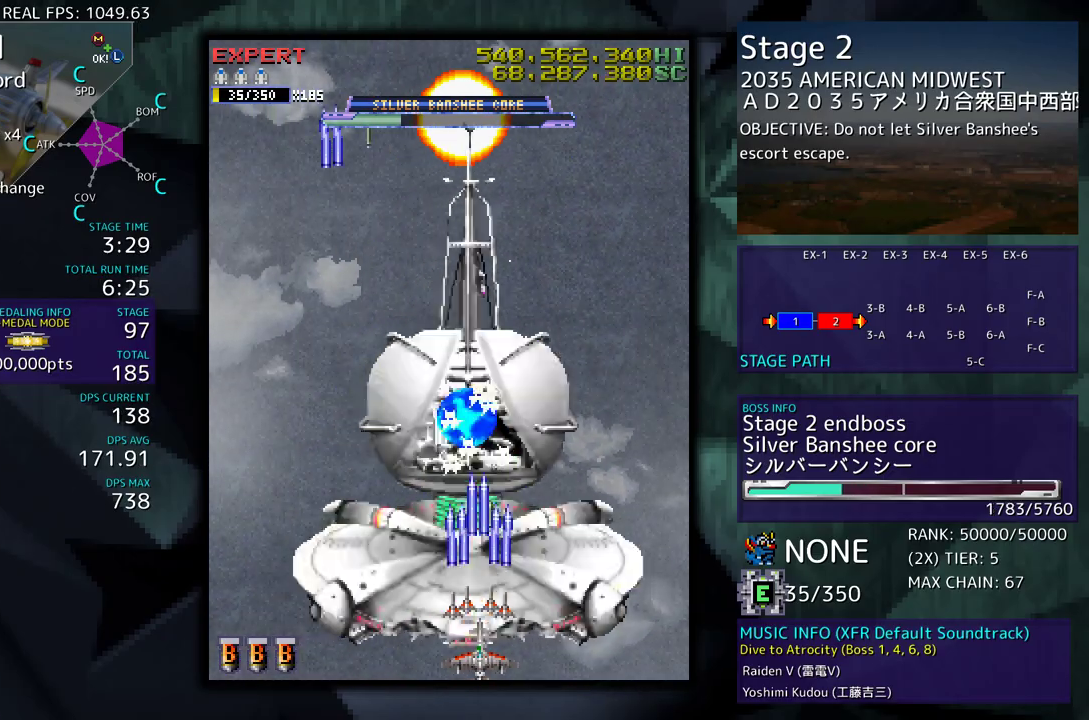
{"buttons": [], "events": [[183, "DPAD_RIGHT", "down"], [283, "DPAD_RIGHT", "up"]]}
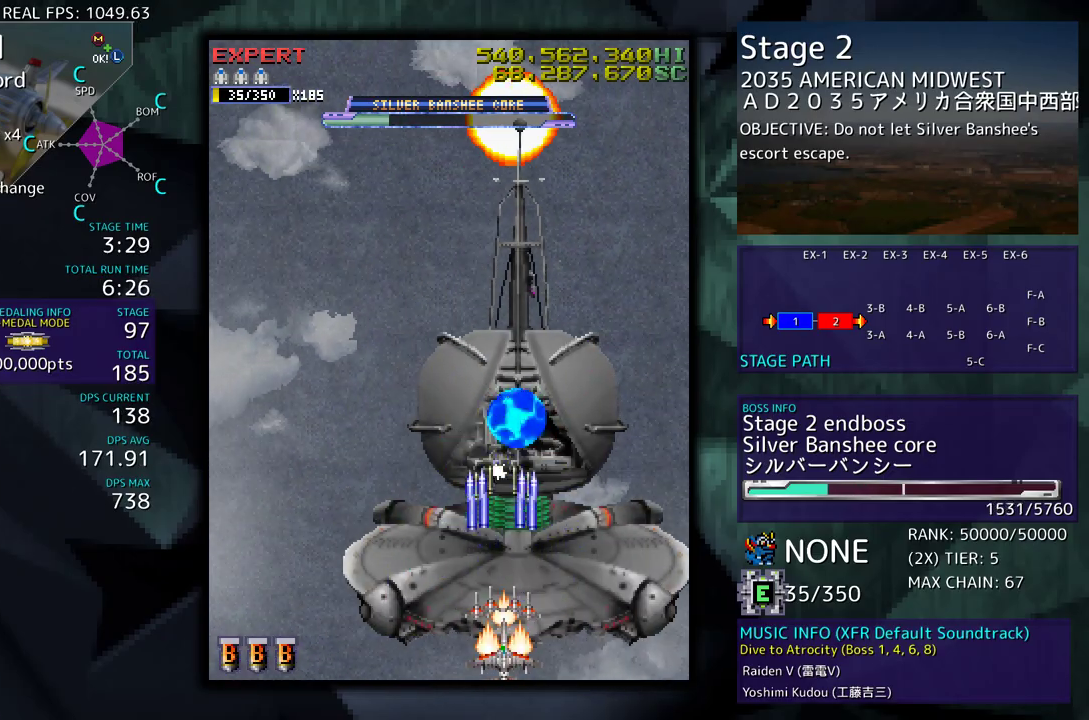
{"buttons": [], "events": [[267, "DPAD_LEFT", "down"], [383, "DPAD_LEFT", "up"]]}
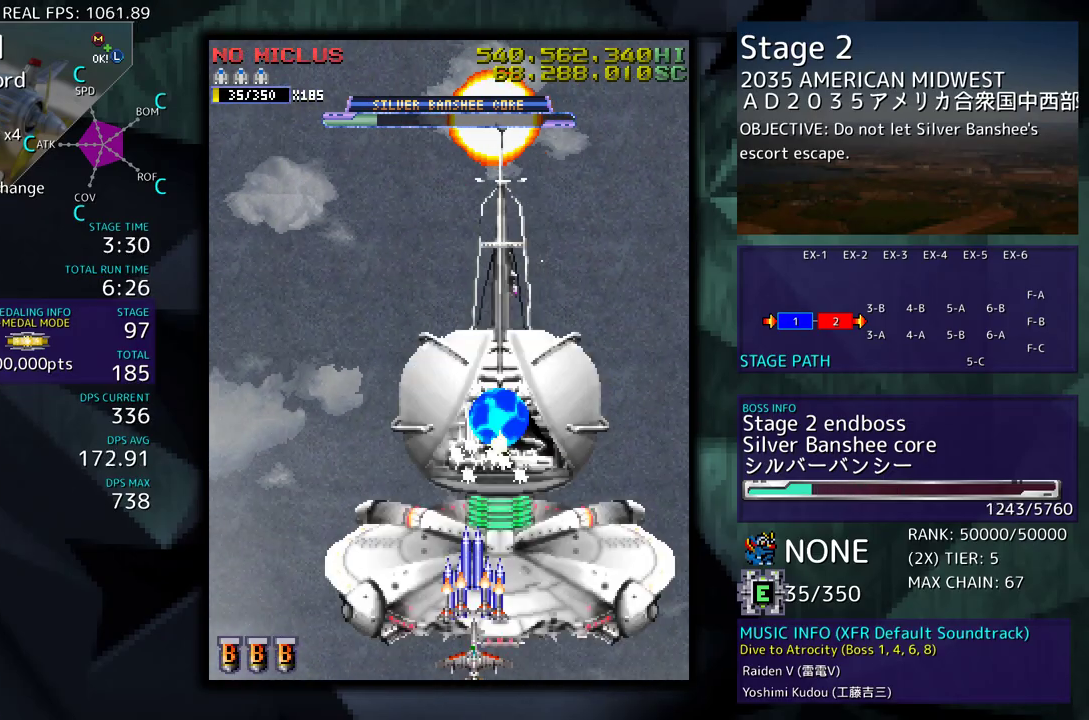
{"buttons": [], "events": [[217, "DPAD_LEFT", "down"], [300, "DPAD_LEFT", "up"], [433, "DPAD_LEFT", "down"], [500, "DPAD_LEFT", "up"]]}
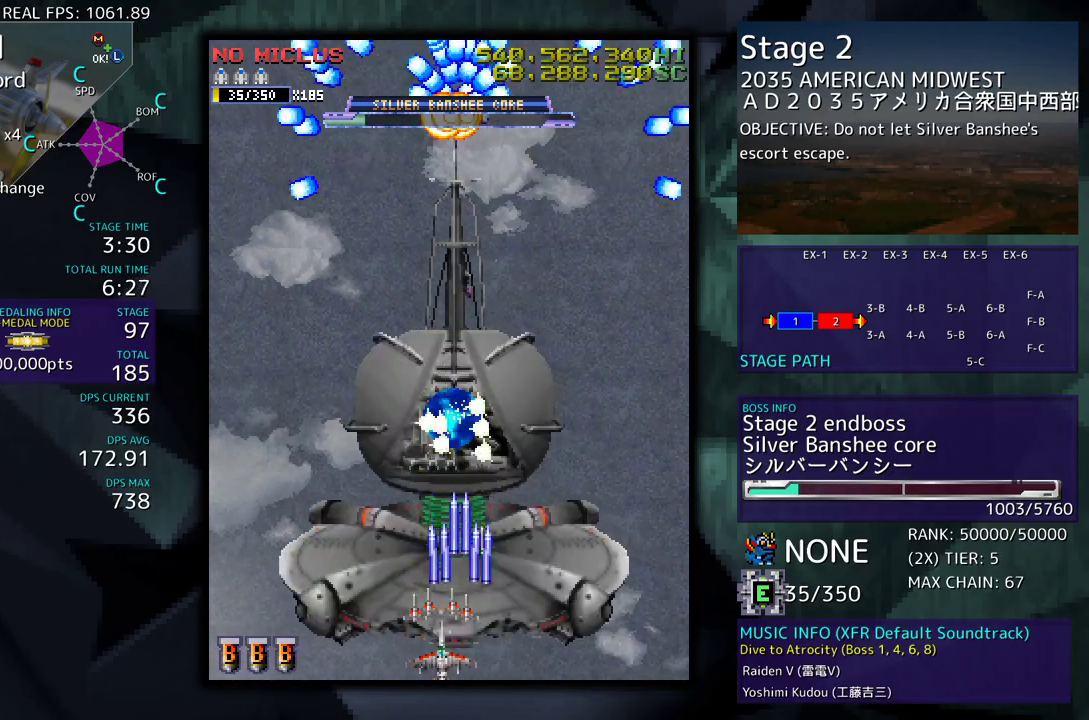
{"buttons": [], "events": [[383, "DPAD_LEFT", "down"], [500, "DPAD_LEFT", "up"]]}
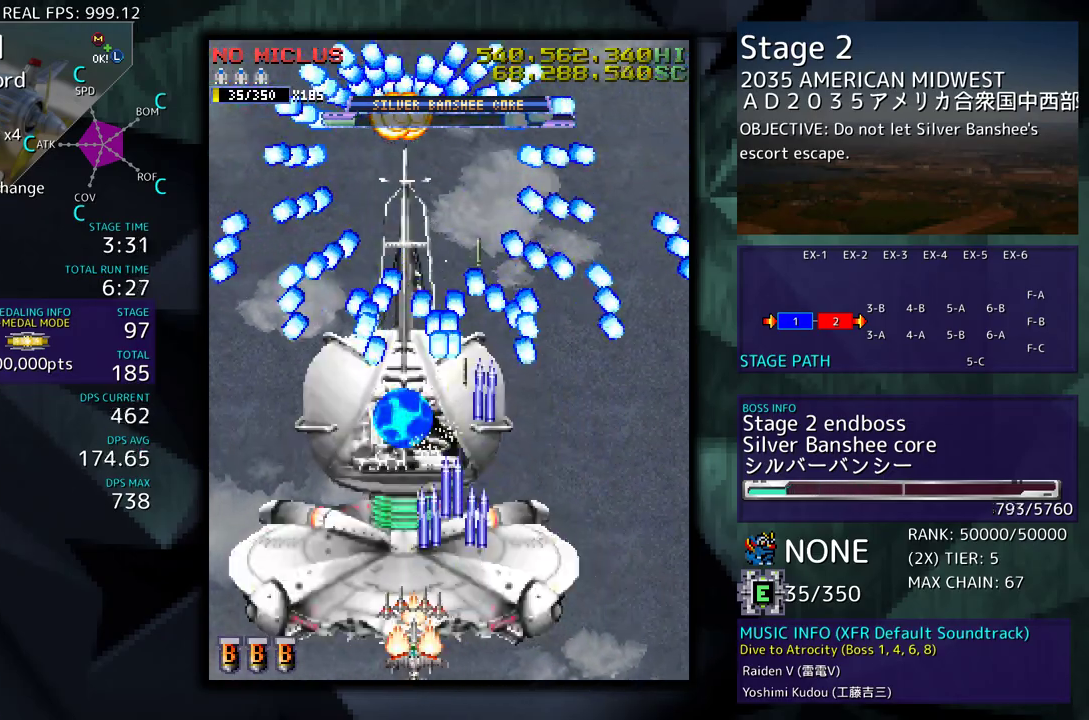
{"buttons": [], "events": [[83, "DPAD_LEFT", "down"], [183, "DPAD_LEFT", "up"], [367, "DPAD_LEFT", "down"], [467, "DPAD_LEFT", "up"]]}
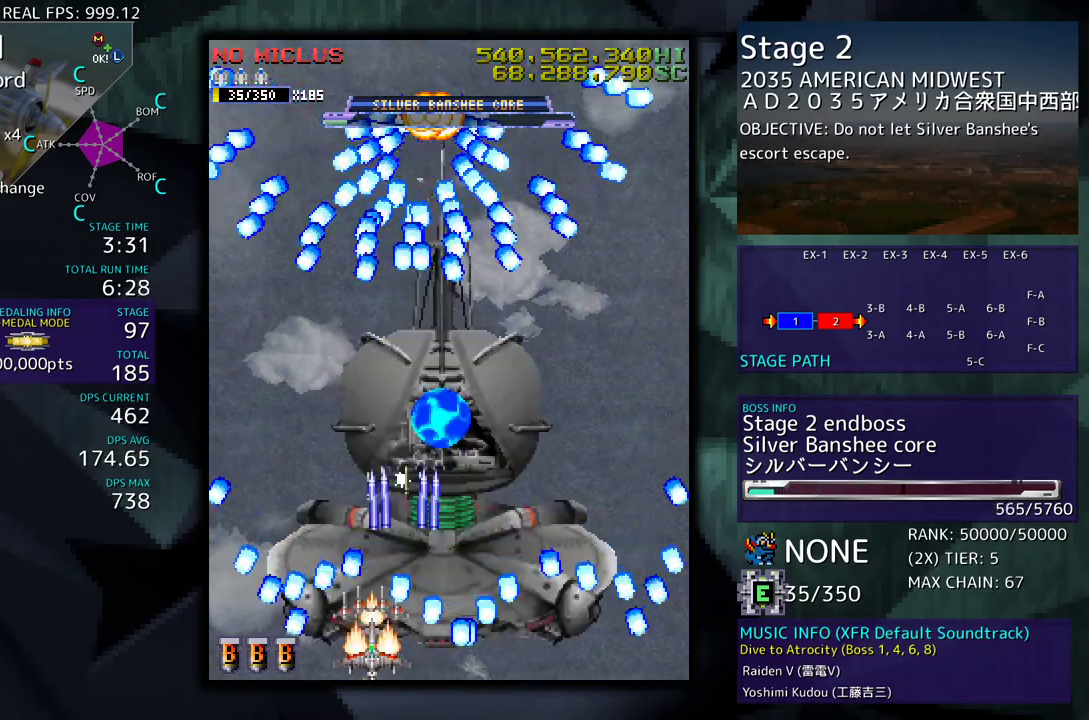
{"buttons": [], "events": [[150, "DPAD_DOWN", "down"], [150, "DPAD_LEFT", "down"], [183, "DPAD_DOWN", "up"], [233, "DPAD_LEFT", "up"]]}
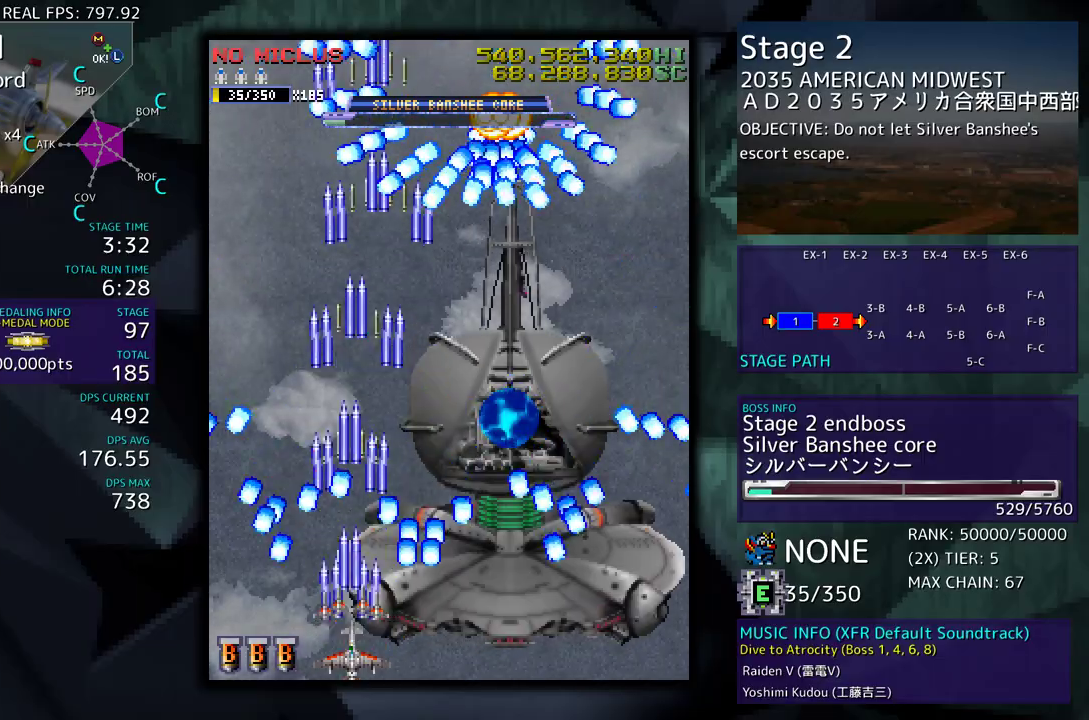
{"buttons": [], "events": [[217, "DPAD_DOWN", "down"], [217, "DPAD_LEFT", "down"], [233, "DPAD_DOWN", "up"], [283, "DPAD_LEFT", "up"]]}
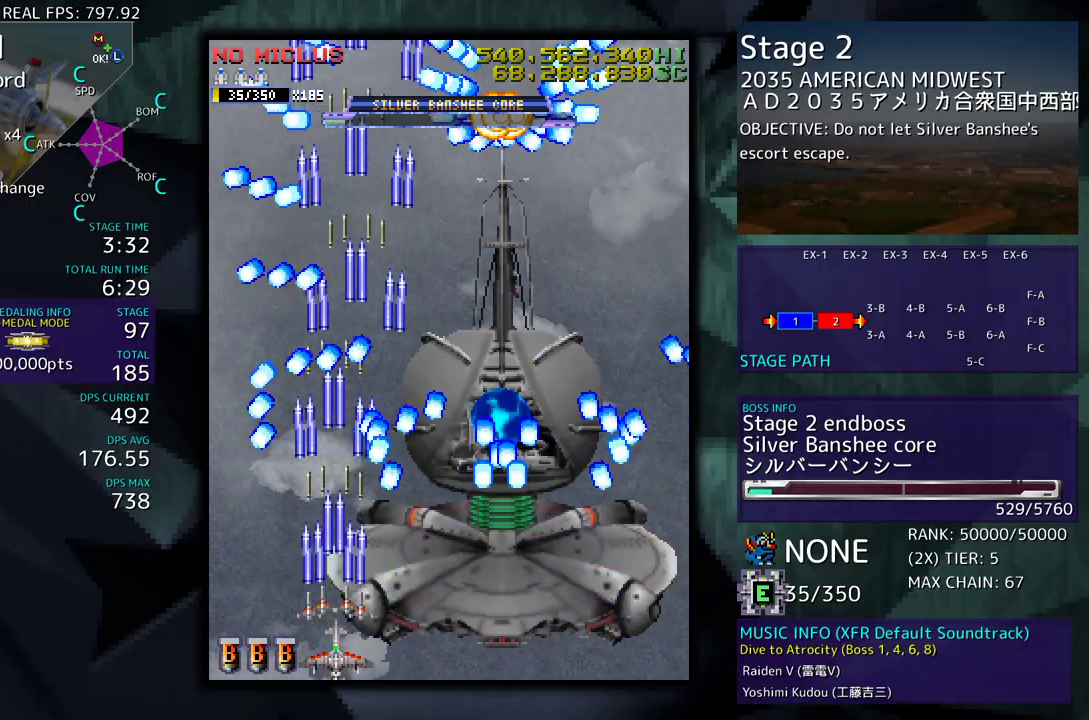
{"buttons": [], "events": [[100, "DPAD_DOWN", "down"], [100, "DPAD_RIGHT", "down"], [133, "DPAD_DOWN", "up"], [367, "DPAD_RIGHT", "up"]]}
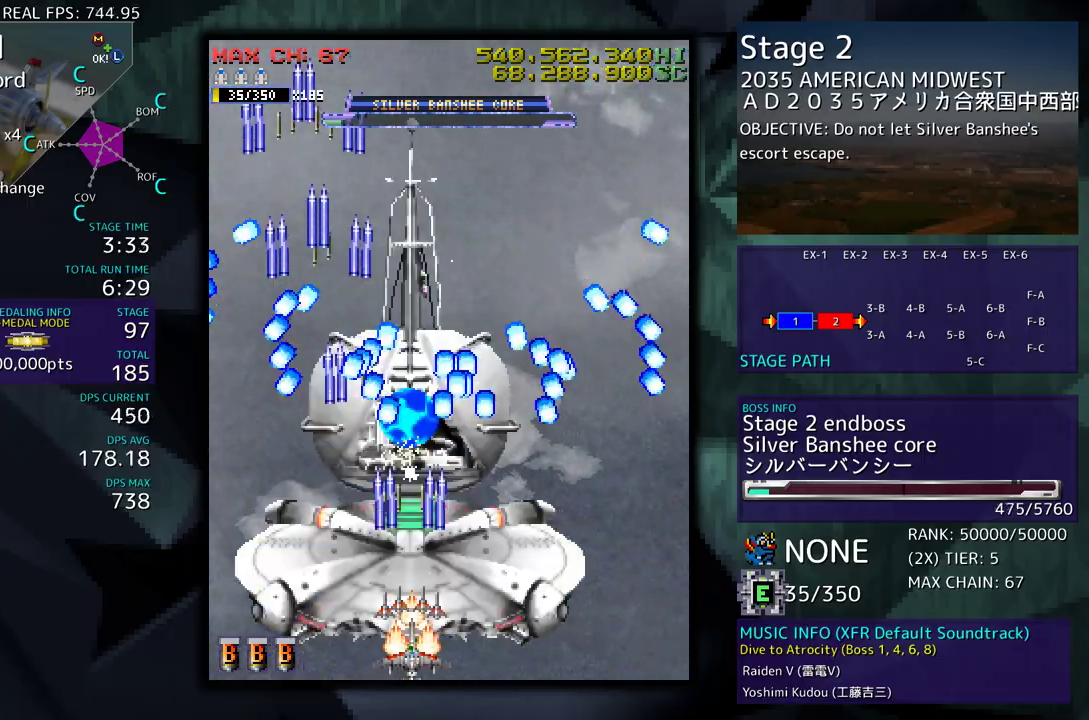
{"buttons": [], "events": [[117, "DPAD_DOWN", "down"], [117, "DPAD_LEFT", "down"], [150, "DPAD_DOWN", "up"], [217, "DPAD_LEFT", "up"]]}
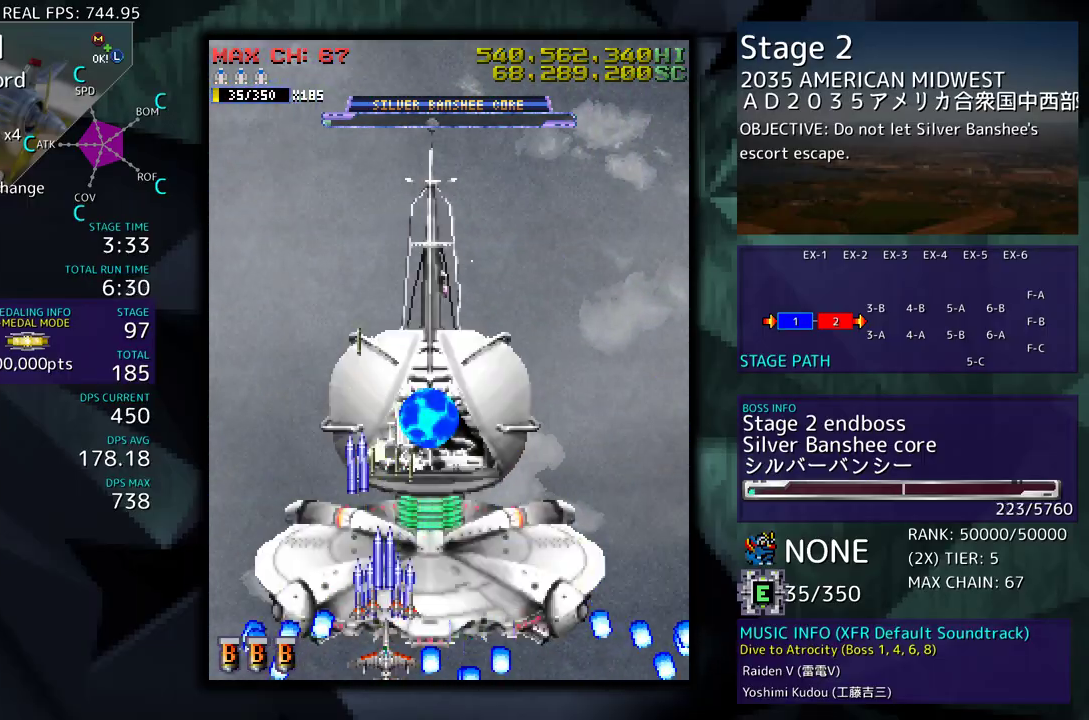
{"buttons": [], "events": [[17, "DPAD_UP", "down"], [117, "DPAD_RIGHT", "down"], [200, "DPAD_UP", "up"], [383, "DPAD_RIGHT", "up"]]}
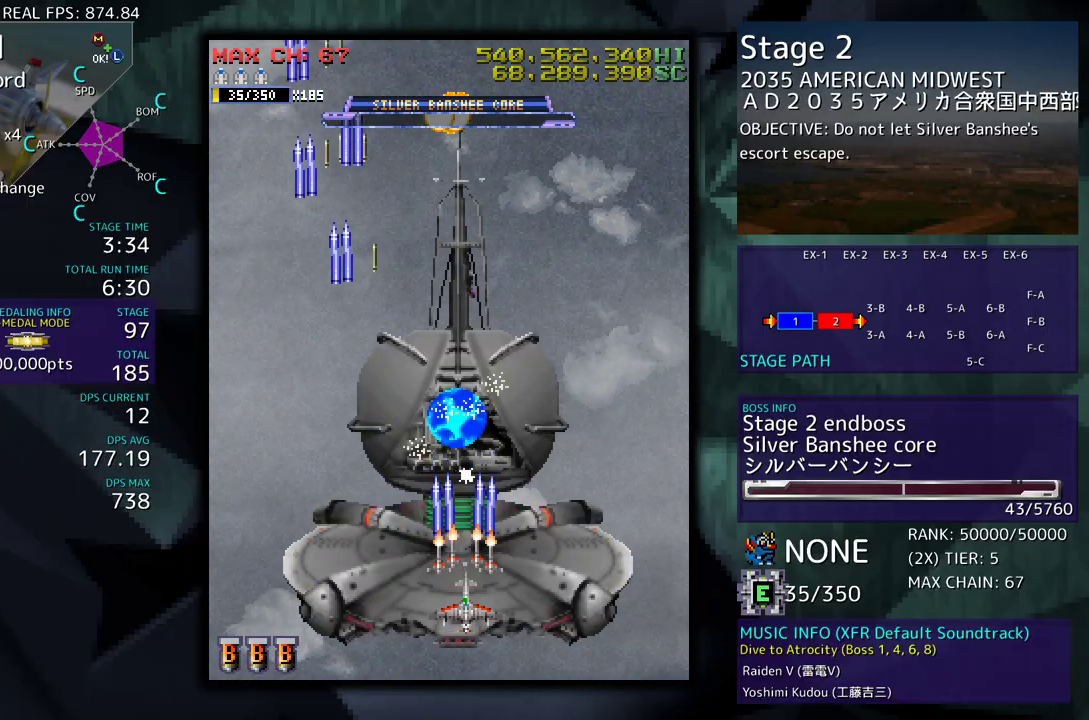
{"buttons": [], "events": [[50, "DPAD_DOWN", "down"], [83, "DPAD_RIGHT", "down"], [200, "DPAD_DOWN", "up"], [200, "DPAD_RIGHT", "up"]]}
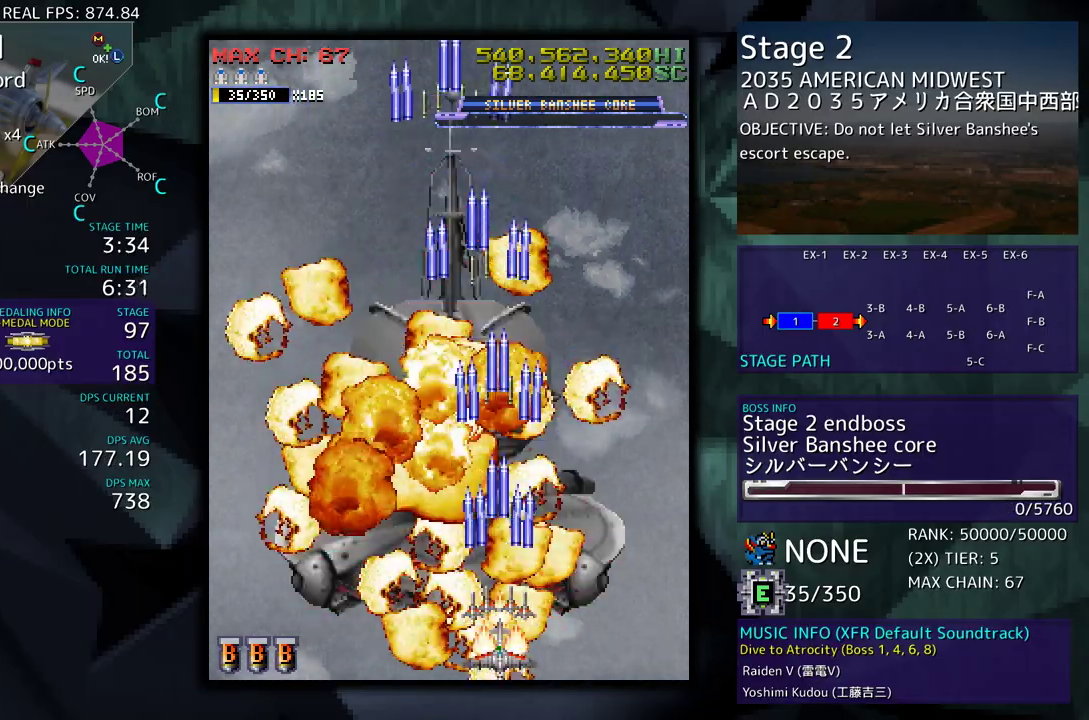
{"buttons": ["DPAD_UP", "DPAD_LEFT"], "events": [[383, "DPAD_UP", "down"], [400, "DPAD_LEFT", "down"]]}
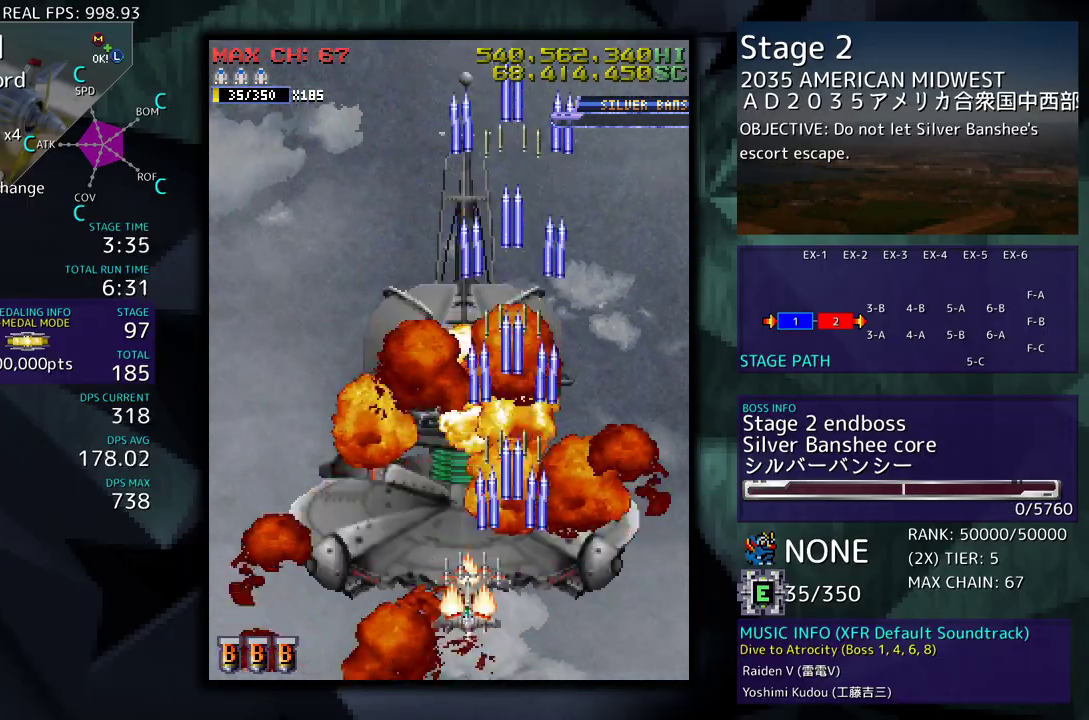
{"buttons": [], "events": [[267, "DPAD_LEFT", "up"], [267, "DPAD_UP", "up"]]}
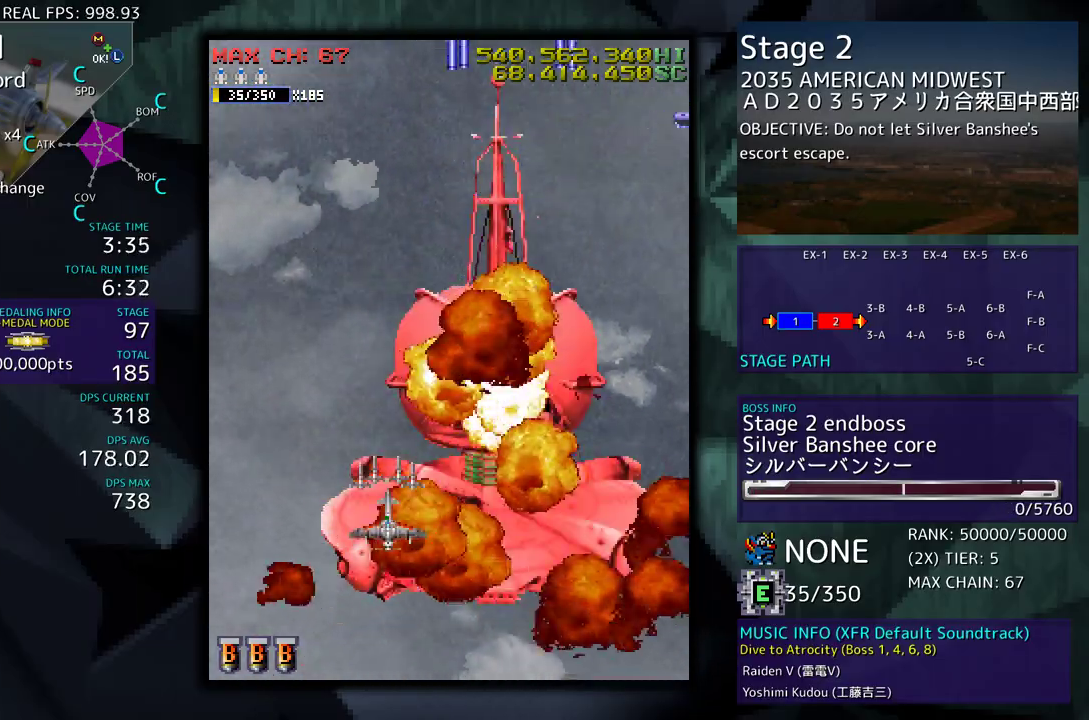
{"buttons": [], "events": []}
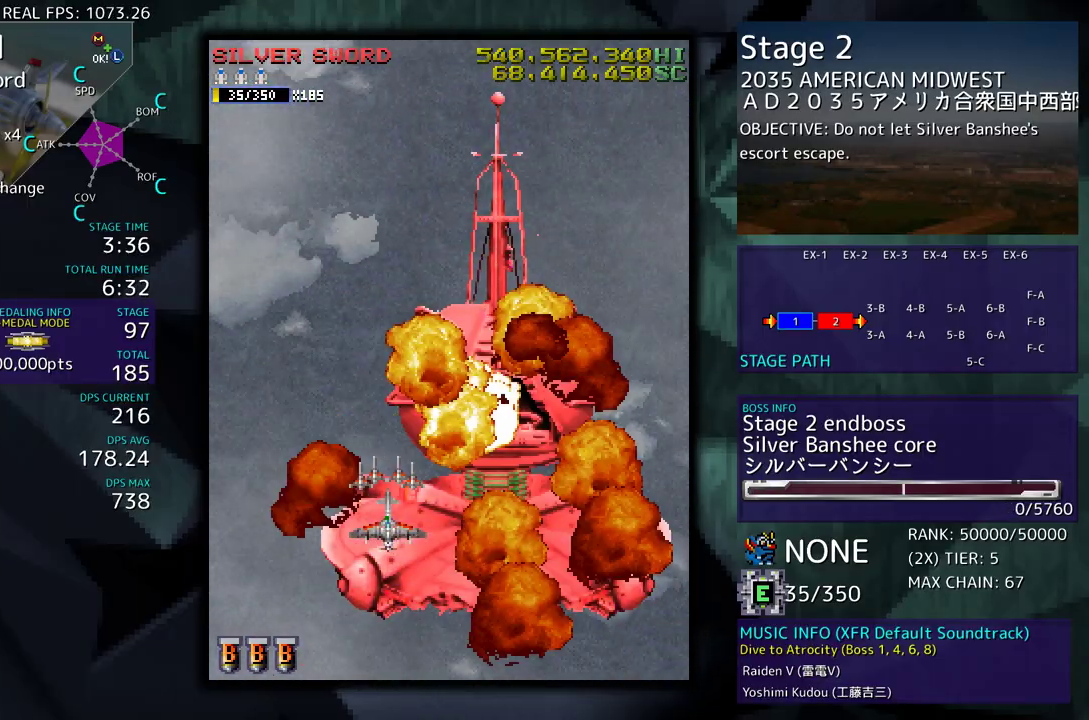
{"buttons": [], "events": []}
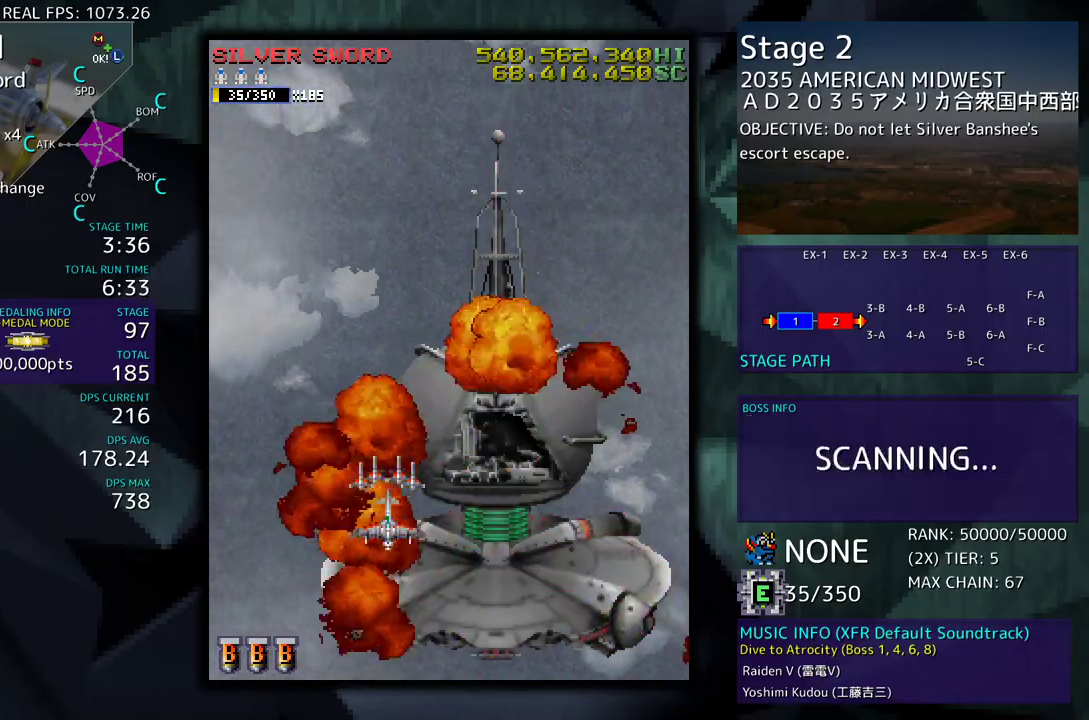
{"buttons": ["DPAD_RIGHT"], "events": [[333, "DPAD_RIGHT", "down"]]}
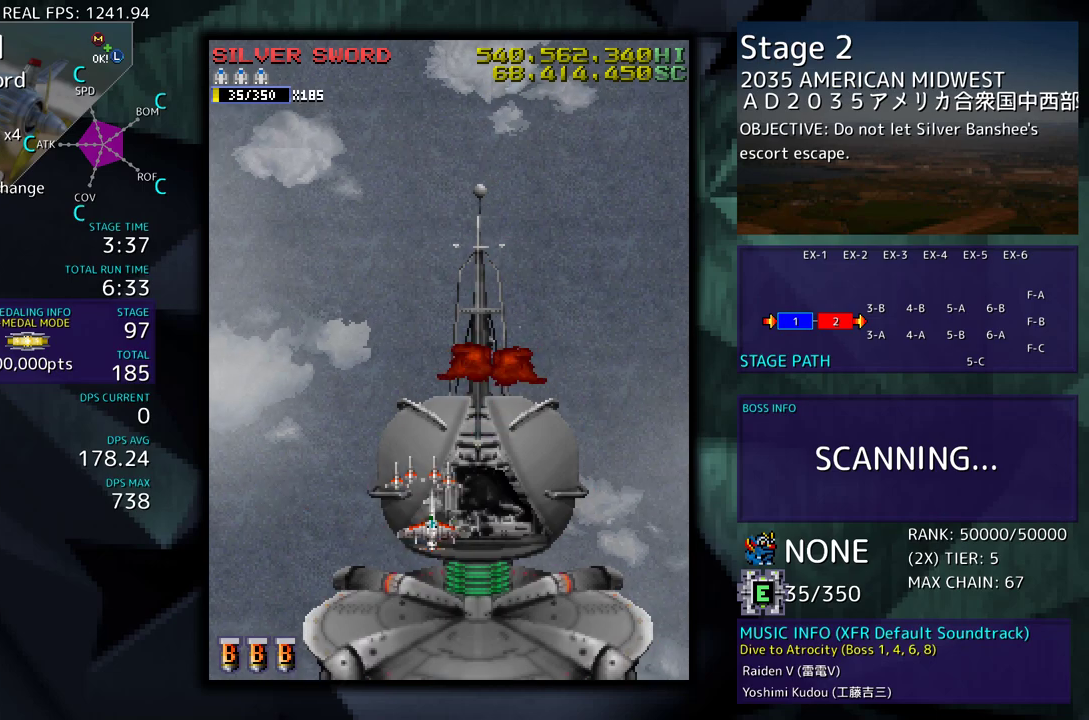
{"buttons": [], "events": [[383, "DPAD_RIGHT", "up"]]}